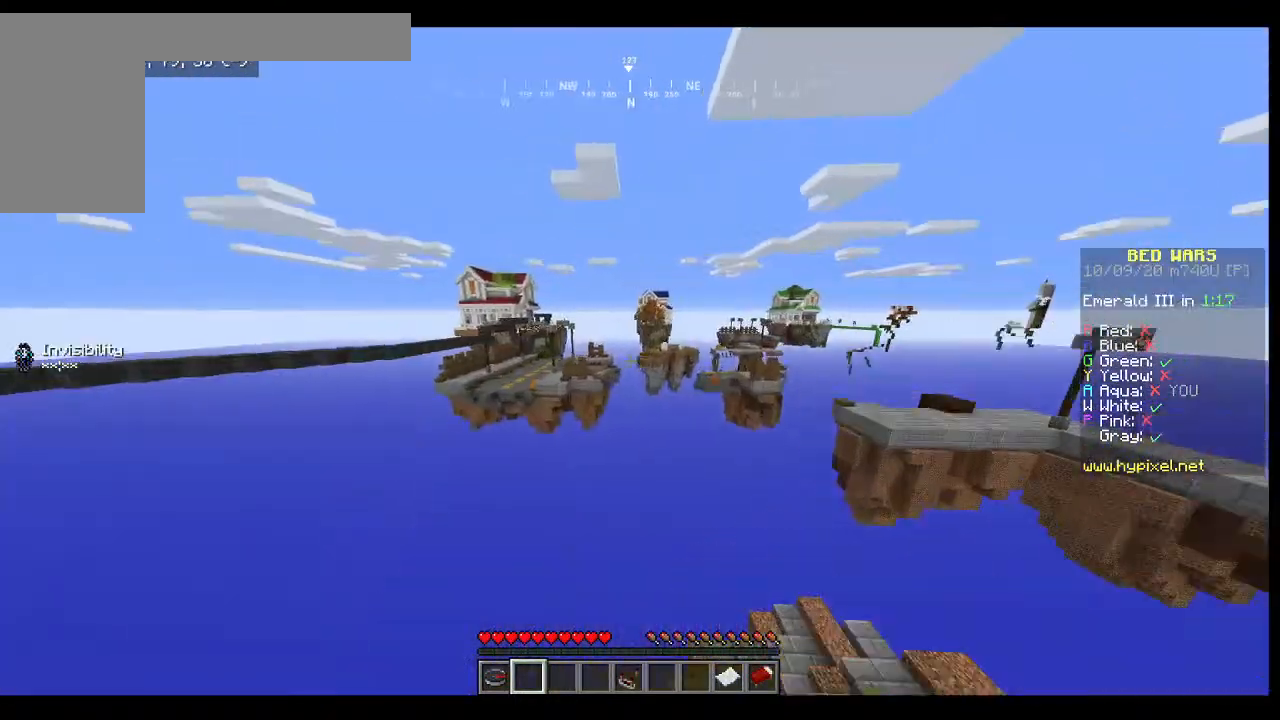
Gameplay with keyboard and mouse; each line is a JSON object with the keys and mouse buttons held at the frame after it. "events" lists presses ("down") and releases ("up") of "a", "d", "s", "w", "mouse_left" and "mouse_right" between this image and that frame as [ms after this image, input, new state], when the widget could be followed in between. "mouse_left", "mouse_right" = the "left", "right" buttons of the "mouse" list. No other keys are recorded. Fast repeated clicks can show as one long hold. Mouse movement is not recorded.
{"keys": ["a", "w"], "mouse": [], "events": [[300, "a", "down"]]}
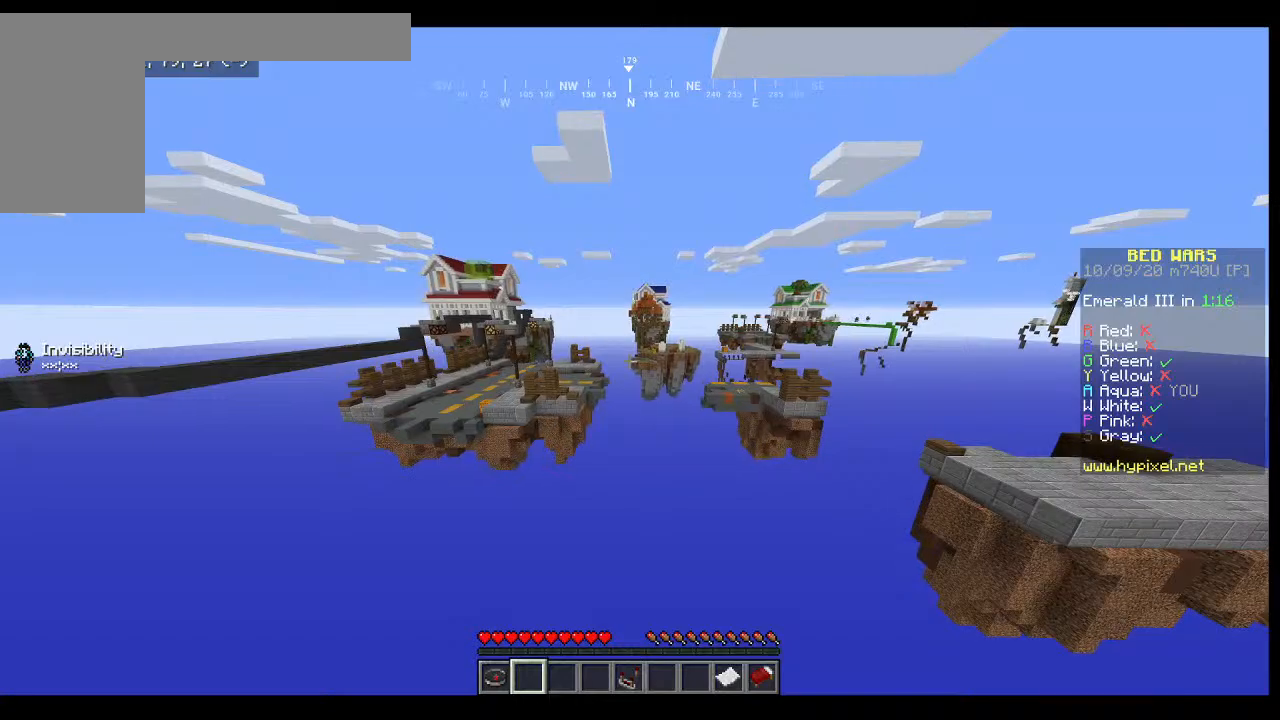
{"keys": ["a", "w"], "mouse": [], "events": []}
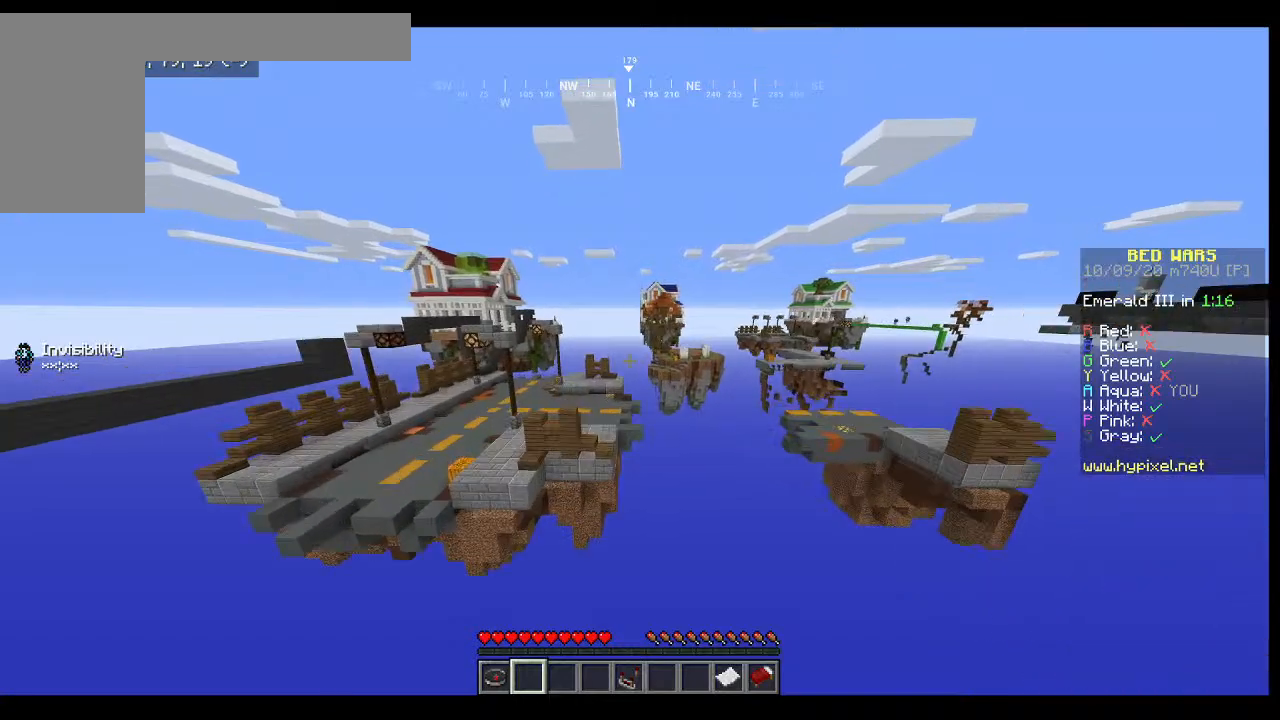
{"keys": [], "mouse": [], "events": [[67, "a", "up"], [400, "w", "up"]]}
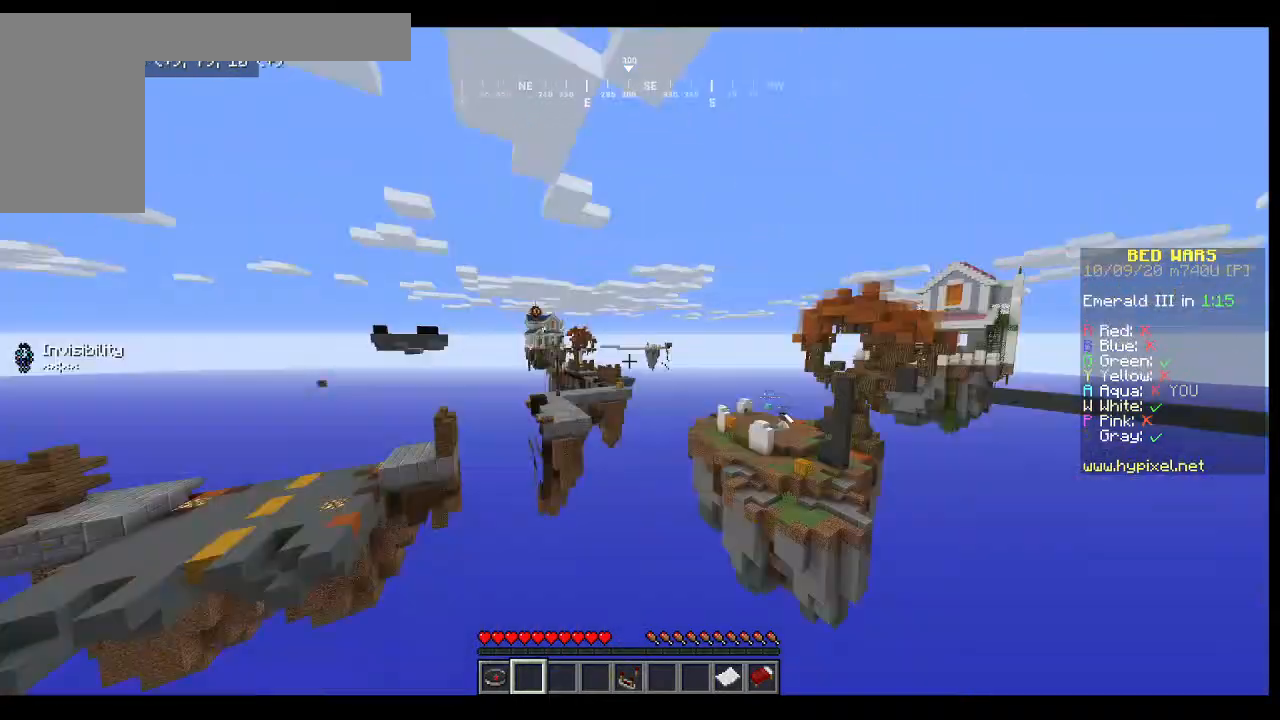
{"keys": ["w"], "mouse": [], "events": [[100, "w", "down"]]}
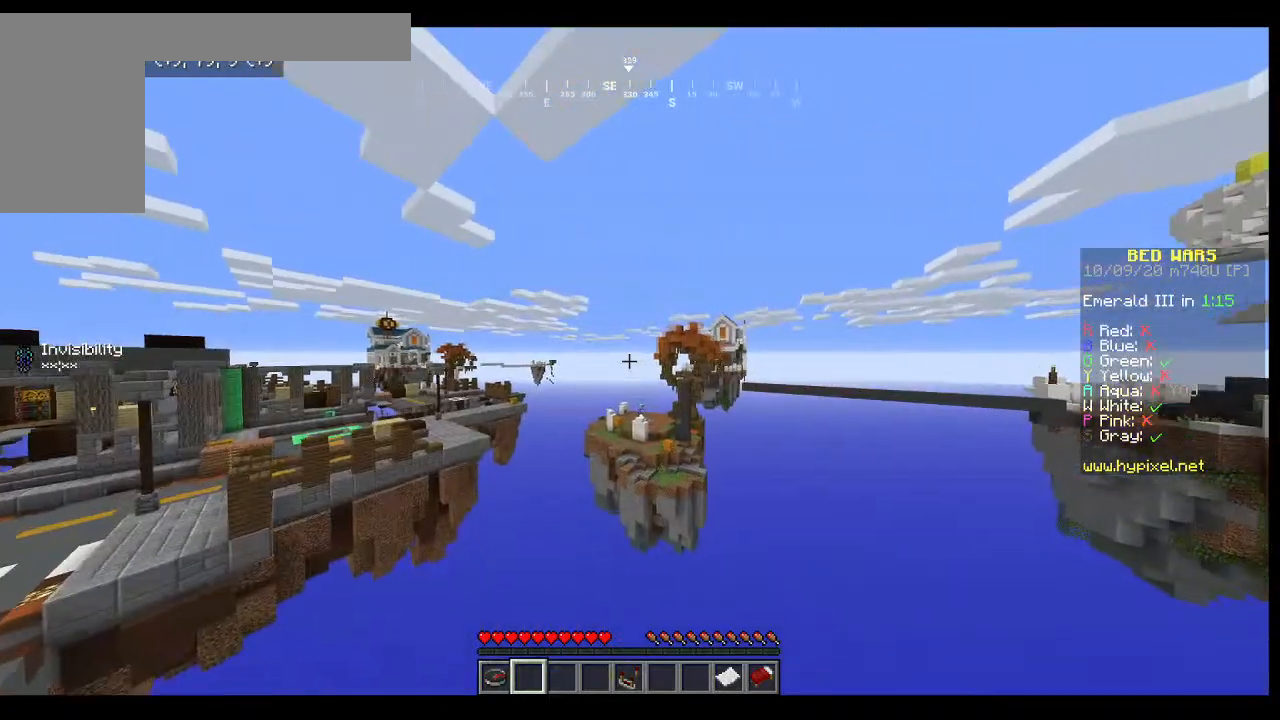
{"keys": ["w"], "mouse": [], "events": []}
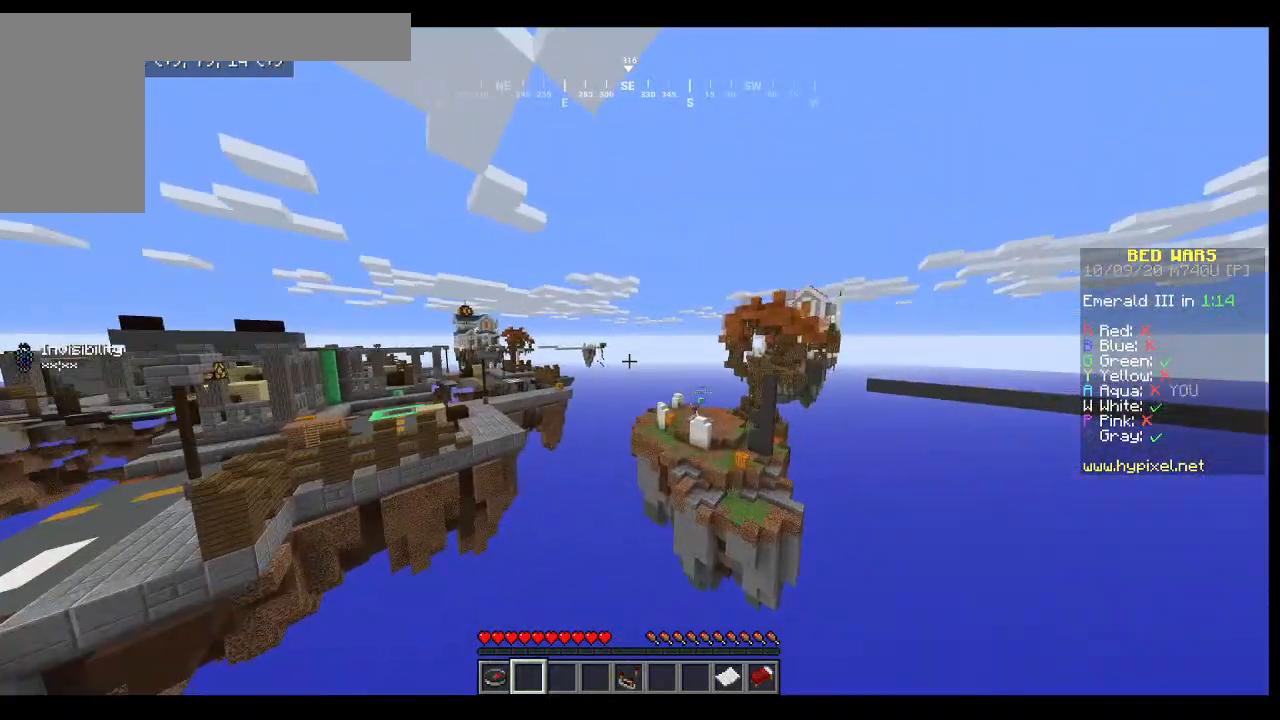
{"keys": [], "mouse": [], "events": [[433, "w", "up"]]}
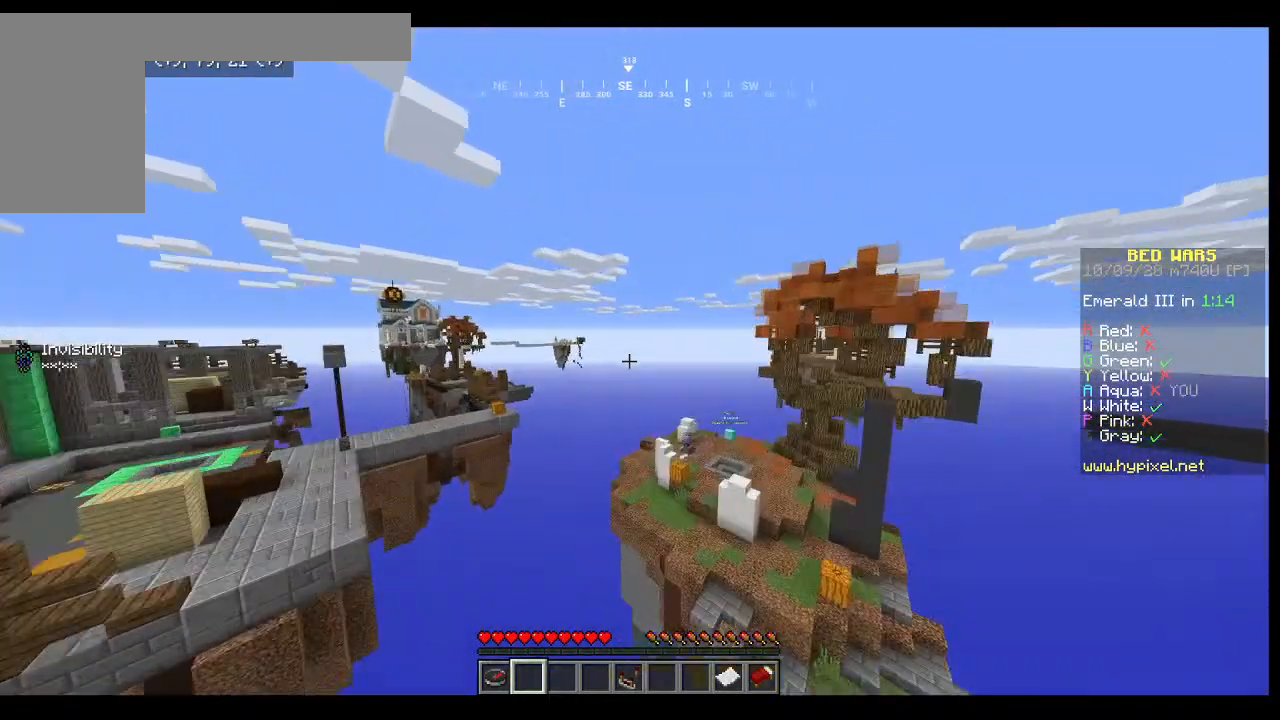
{"keys": ["w"], "mouse": [], "events": [[300, "w", "down"]]}
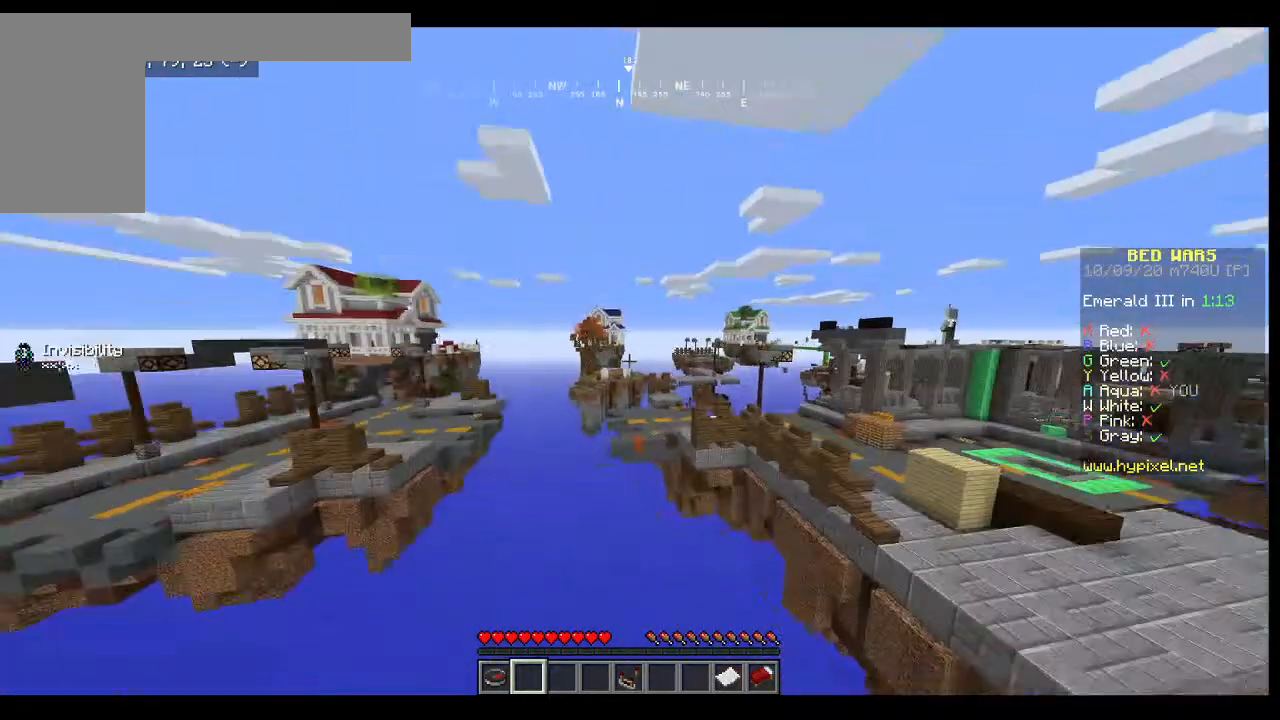
{"keys": ["w"], "mouse": [], "events": []}
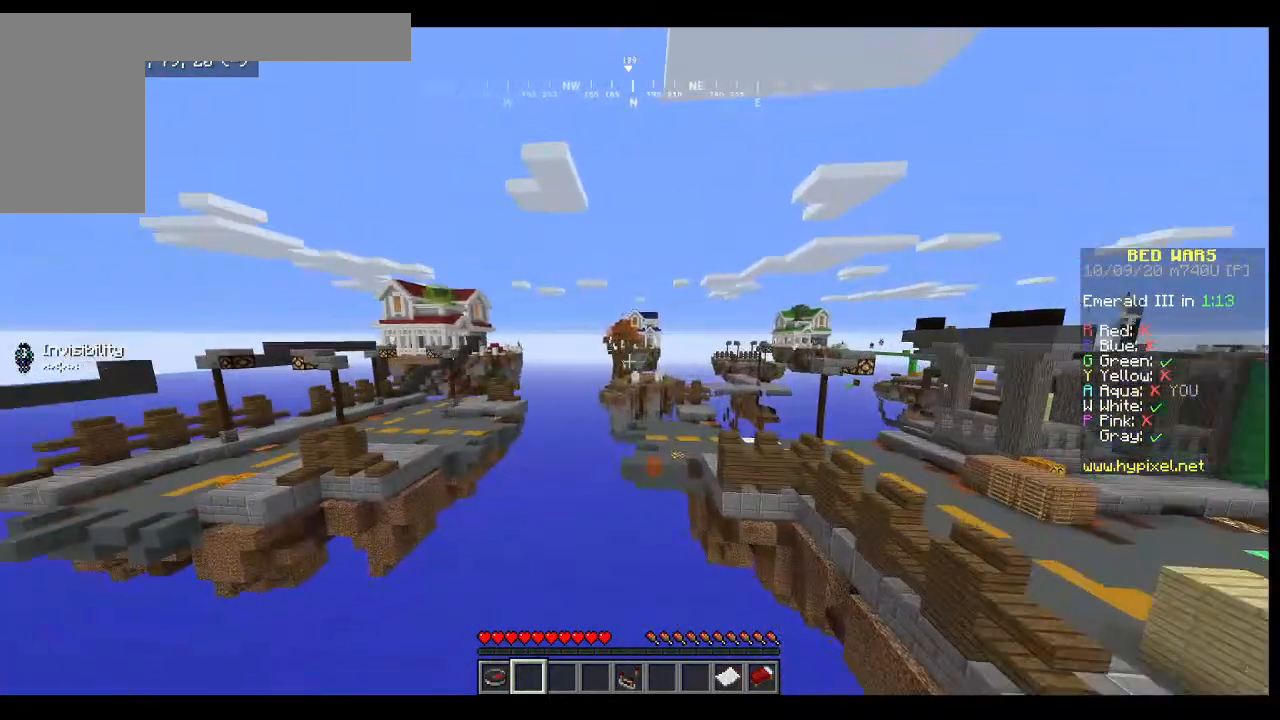
{"keys": ["w"], "mouse": [], "events": [[100, "a", "down"], [333, "a", "up"]]}
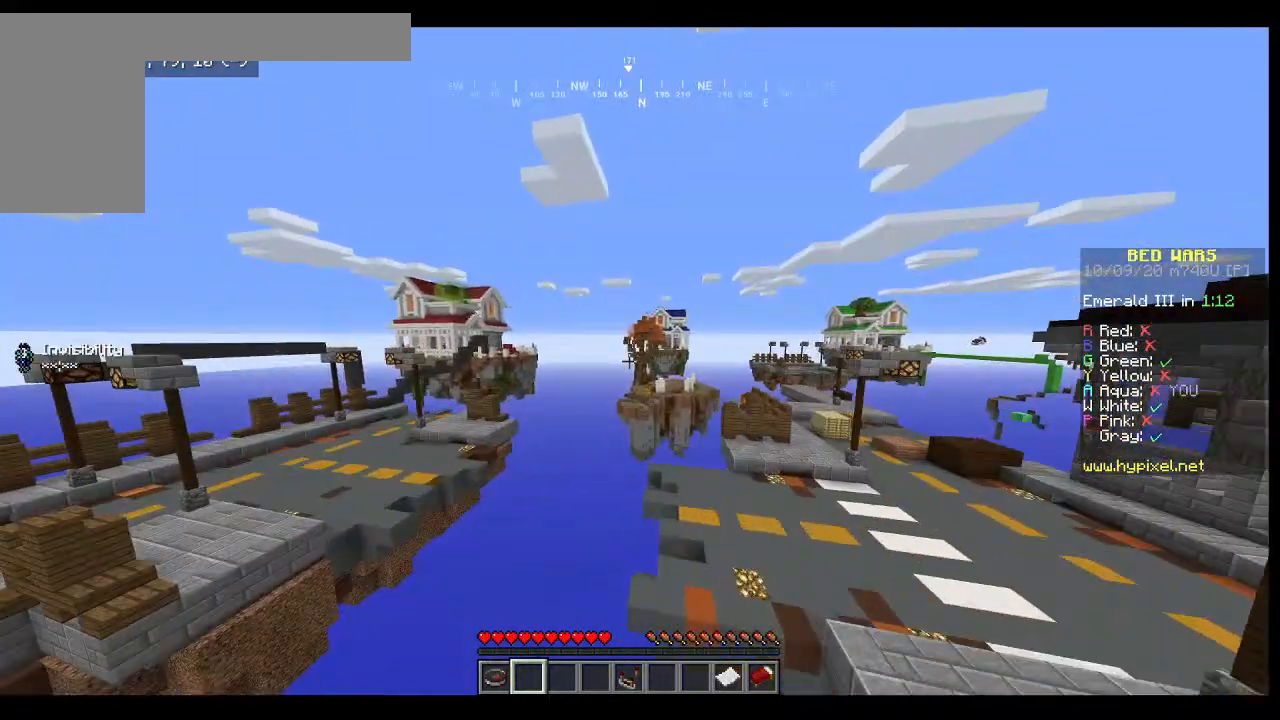
{"keys": ["w"], "mouse": [], "events": []}
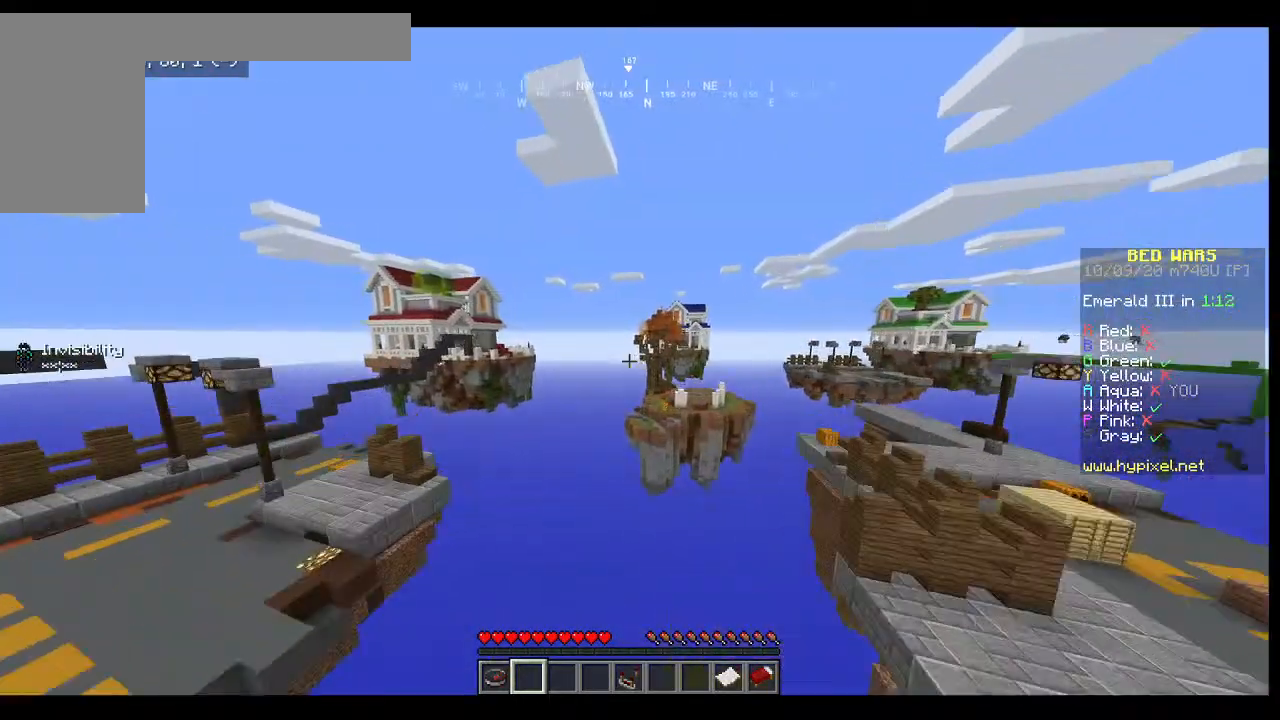
{"keys": ["w"], "mouse": [], "events": []}
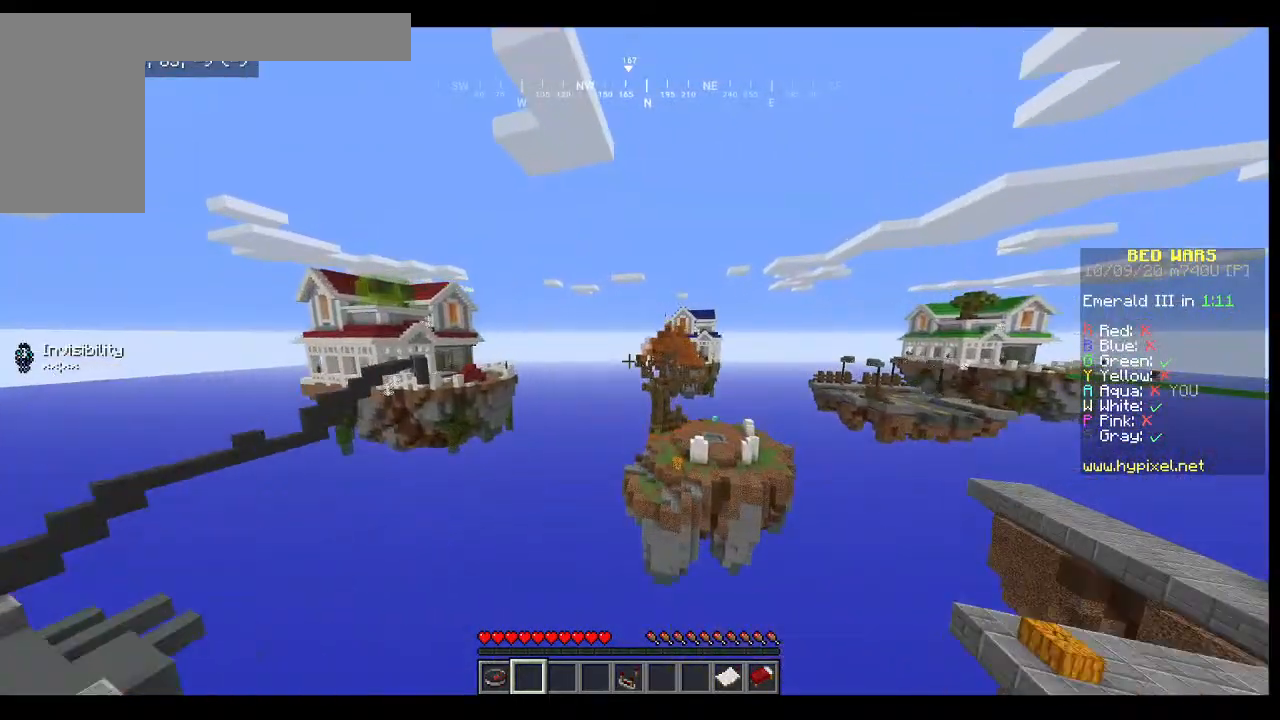
{"keys": ["w"], "mouse": [], "events": []}
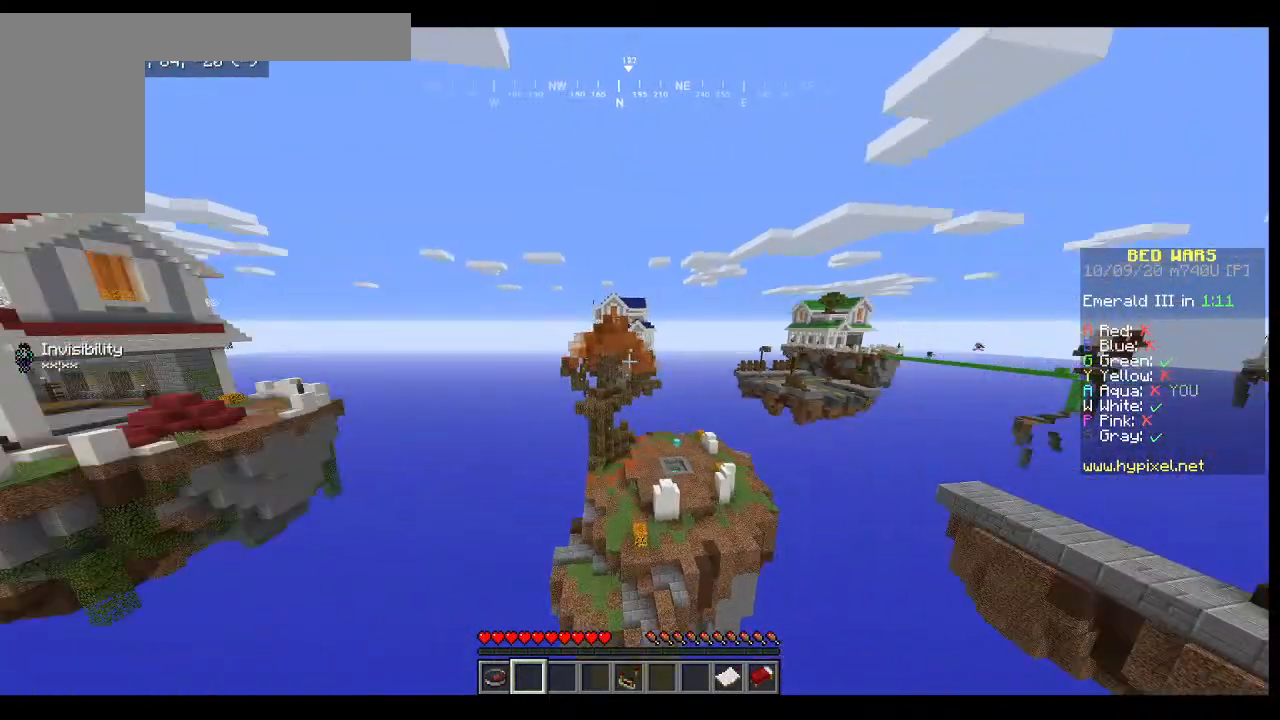
{"keys": ["d", "w"], "mouse": [], "events": [[100, "d", "down"]]}
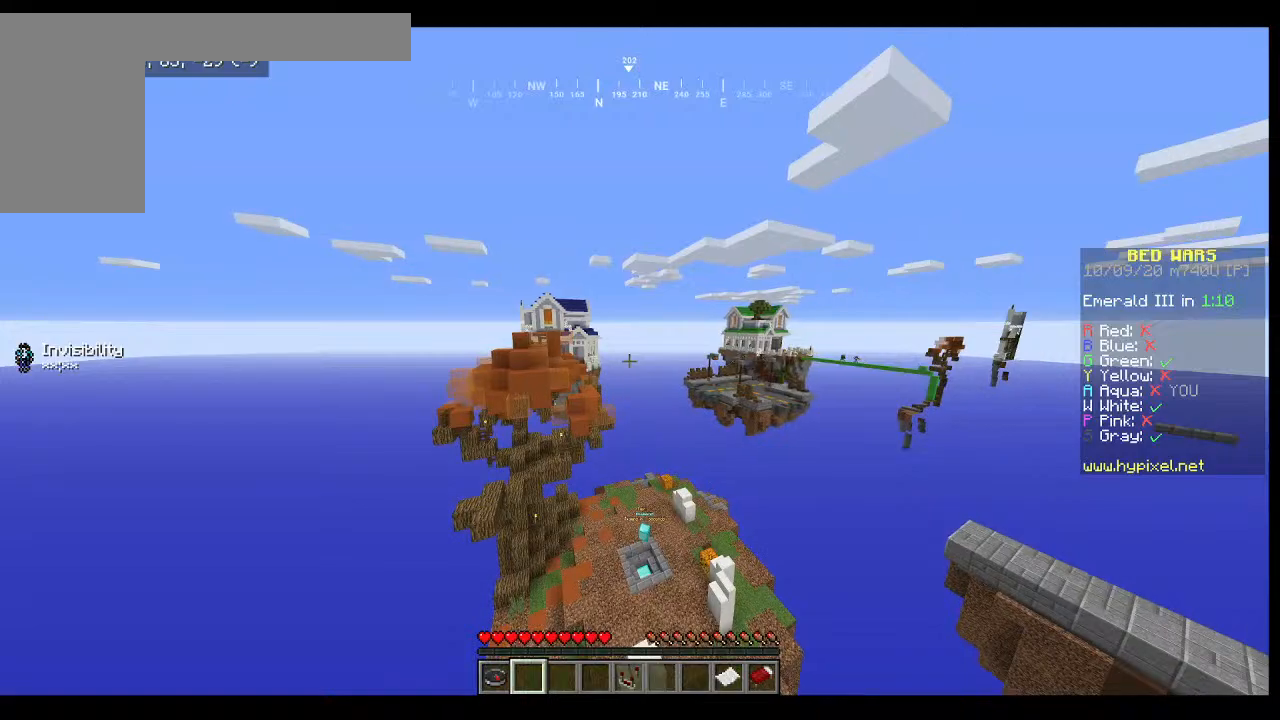
{"keys": ["d", "w"], "mouse": [], "events": []}
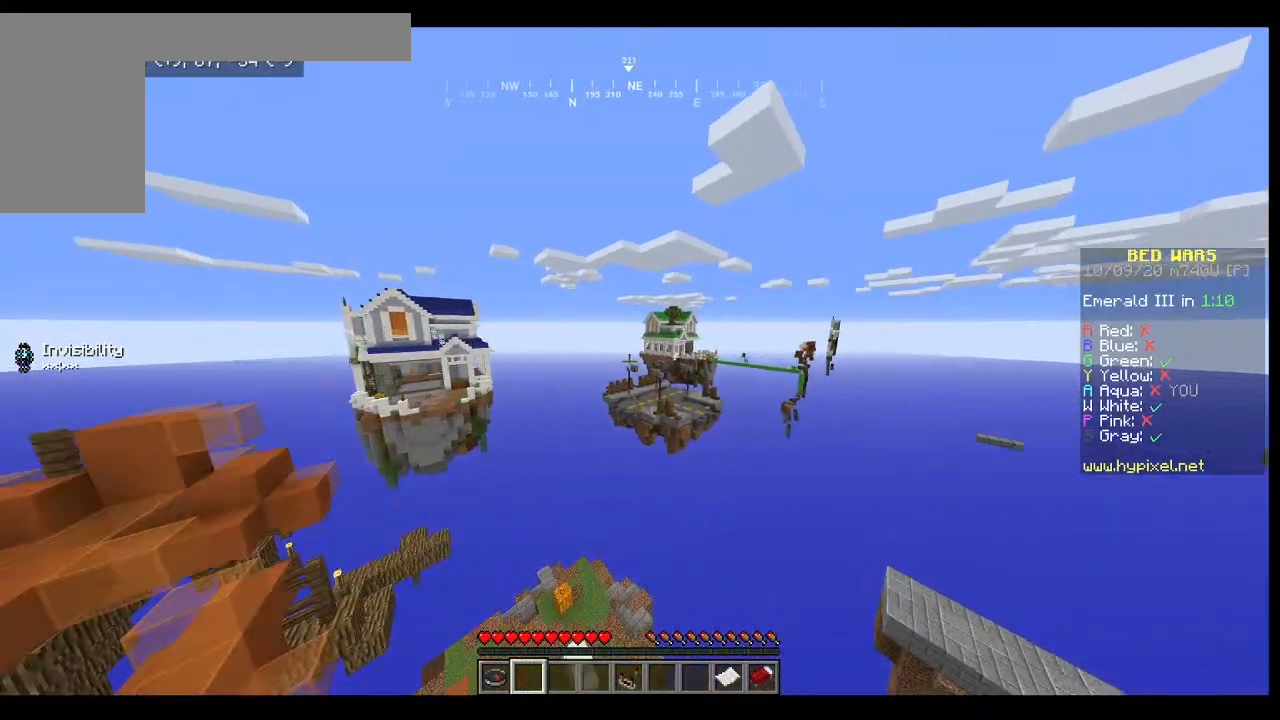
{"keys": ["d", "w"], "mouse": [], "events": []}
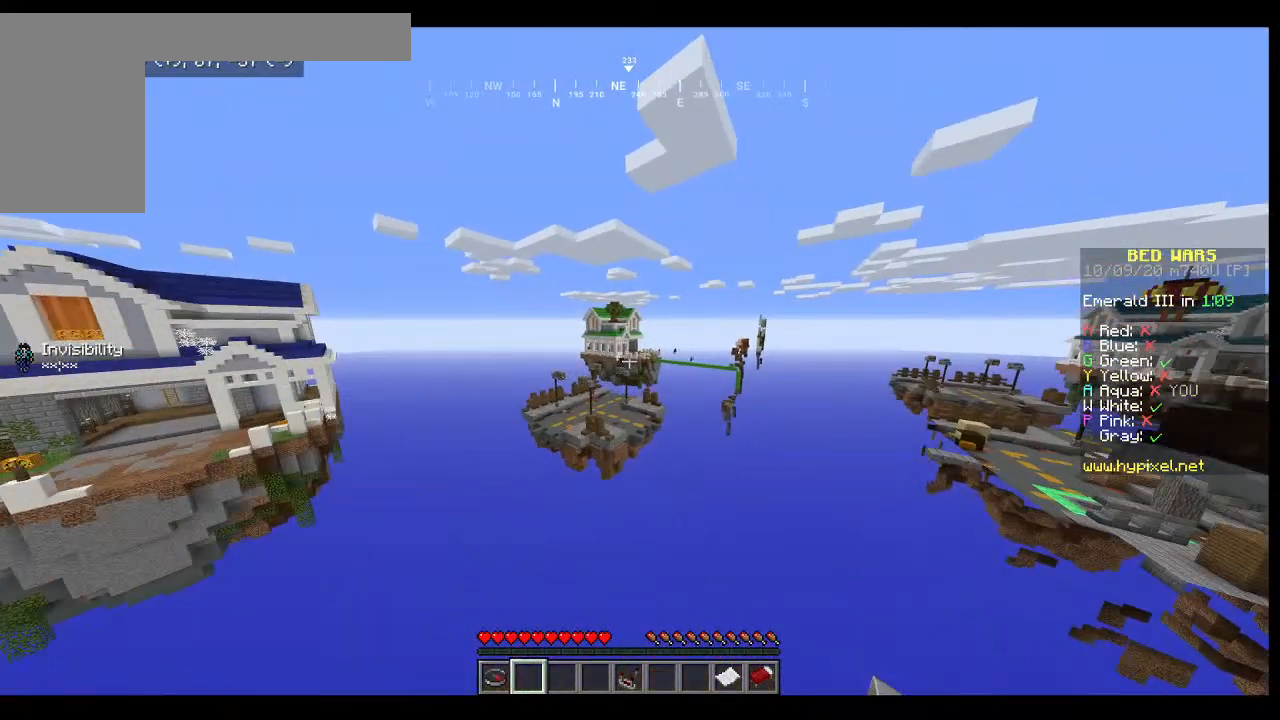
{"keys": ["w"], "mouse": [], "events": [[67, "d", "up"]]}
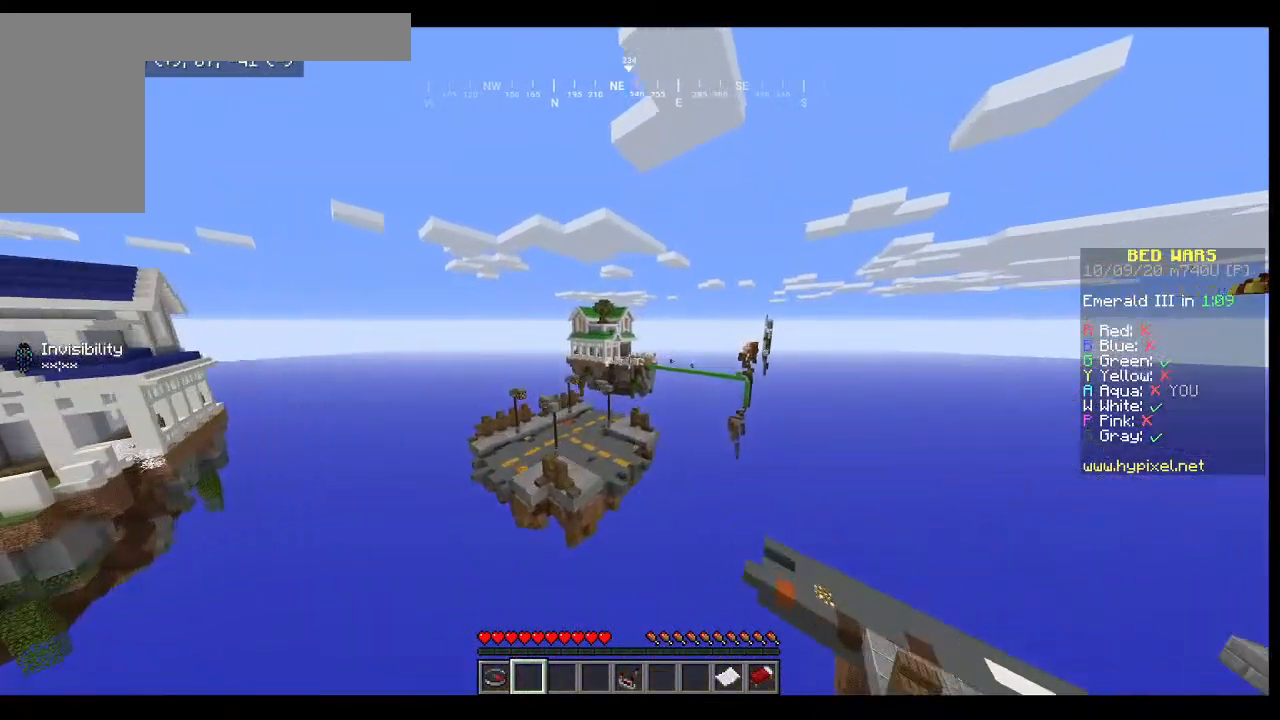
{"keys": ["w"], "mouse": [], "events": []}
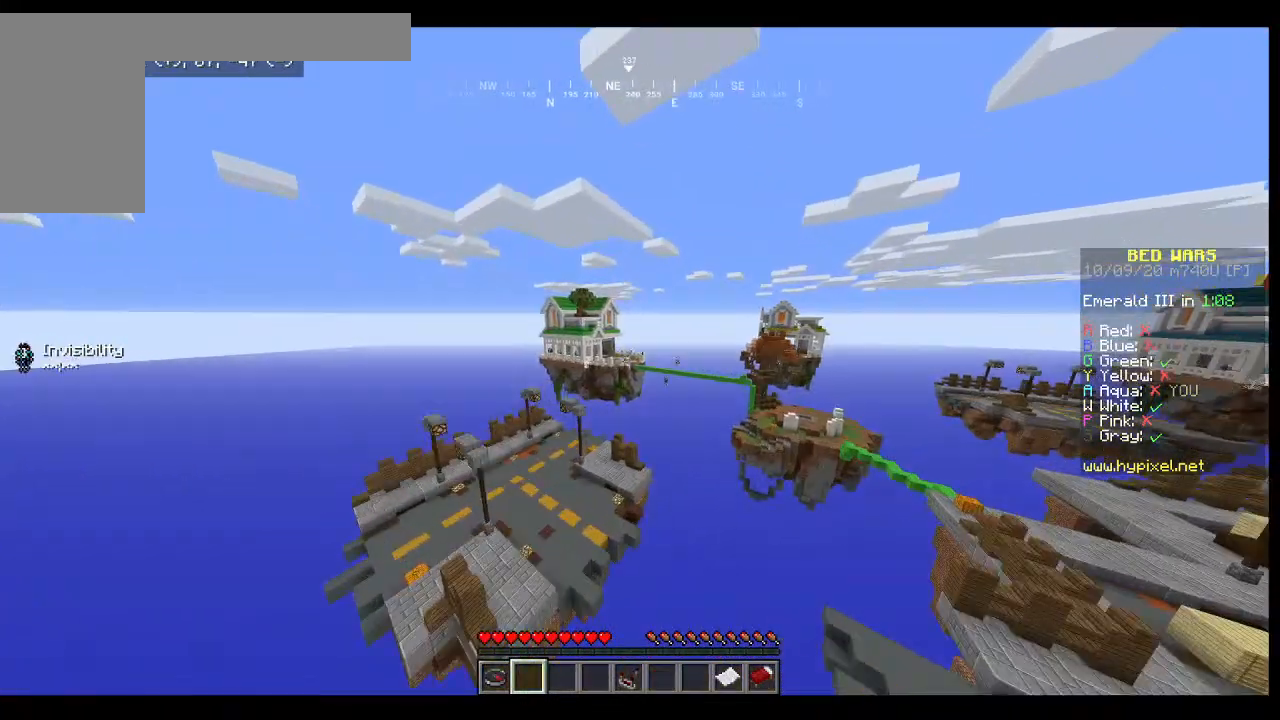
{"keys": ["w"], "mouse": [], "events": []}
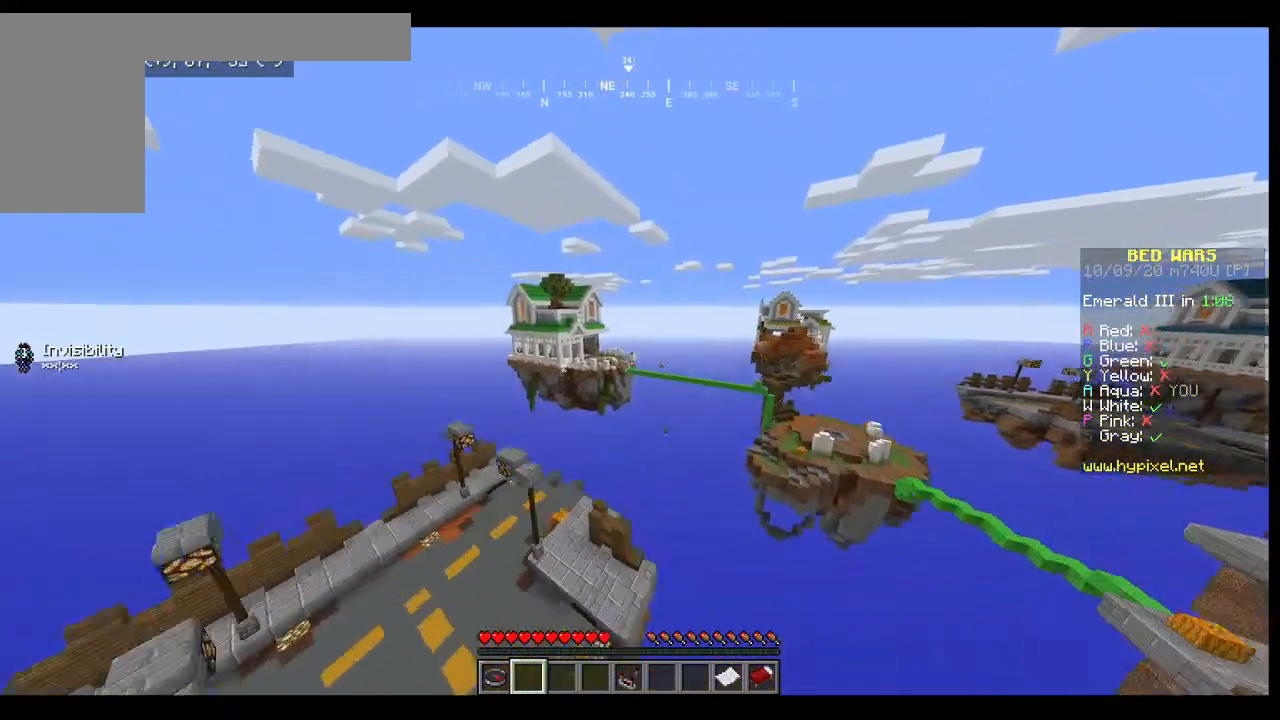
{"keys": ["w"], "mouse": [], "events": []}
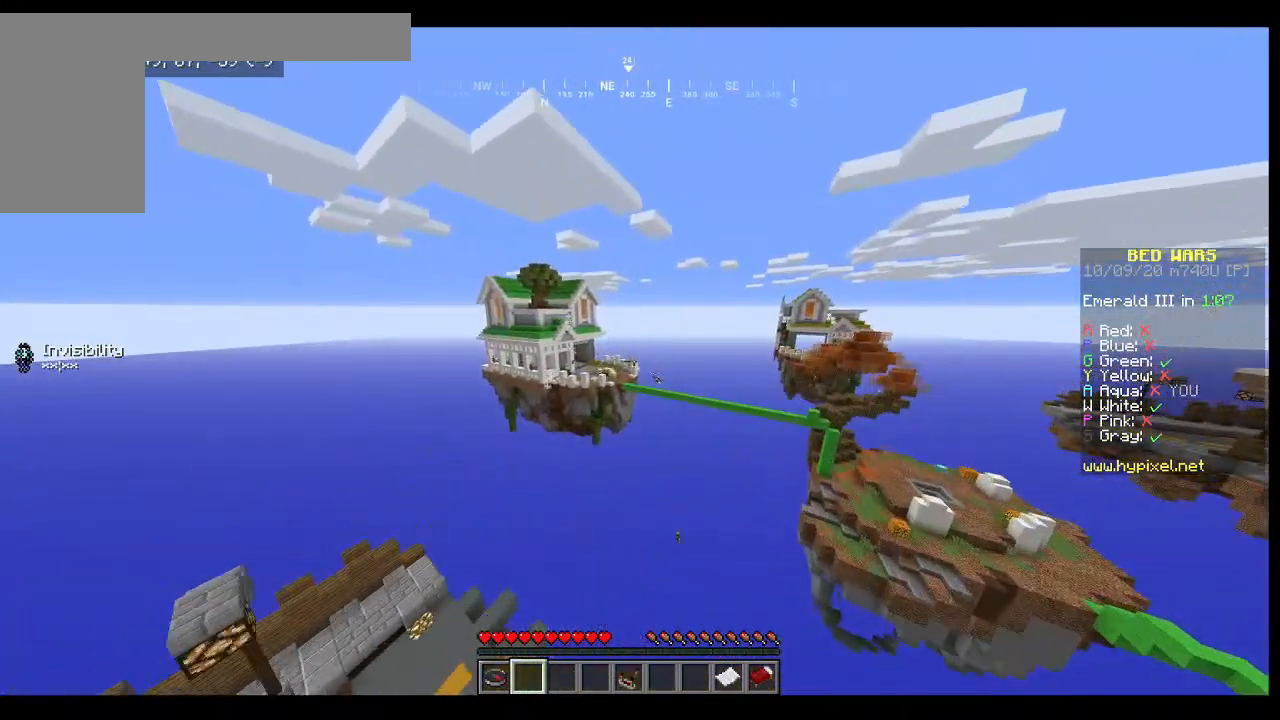
{"keys": ["a", "w"], "mouse": [], "events": [[300, "a", "down"]]}
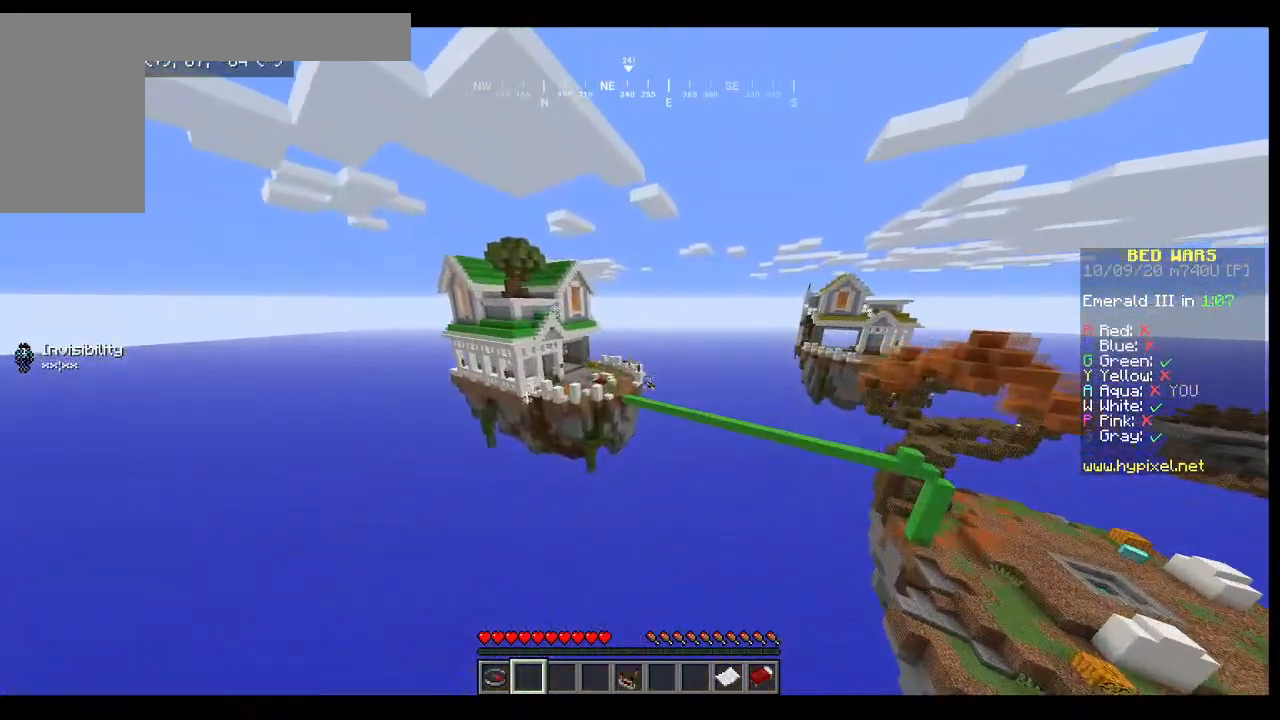
{"keys": ["w"], "mouse": [], "events": [[133, "a", "up"]]}
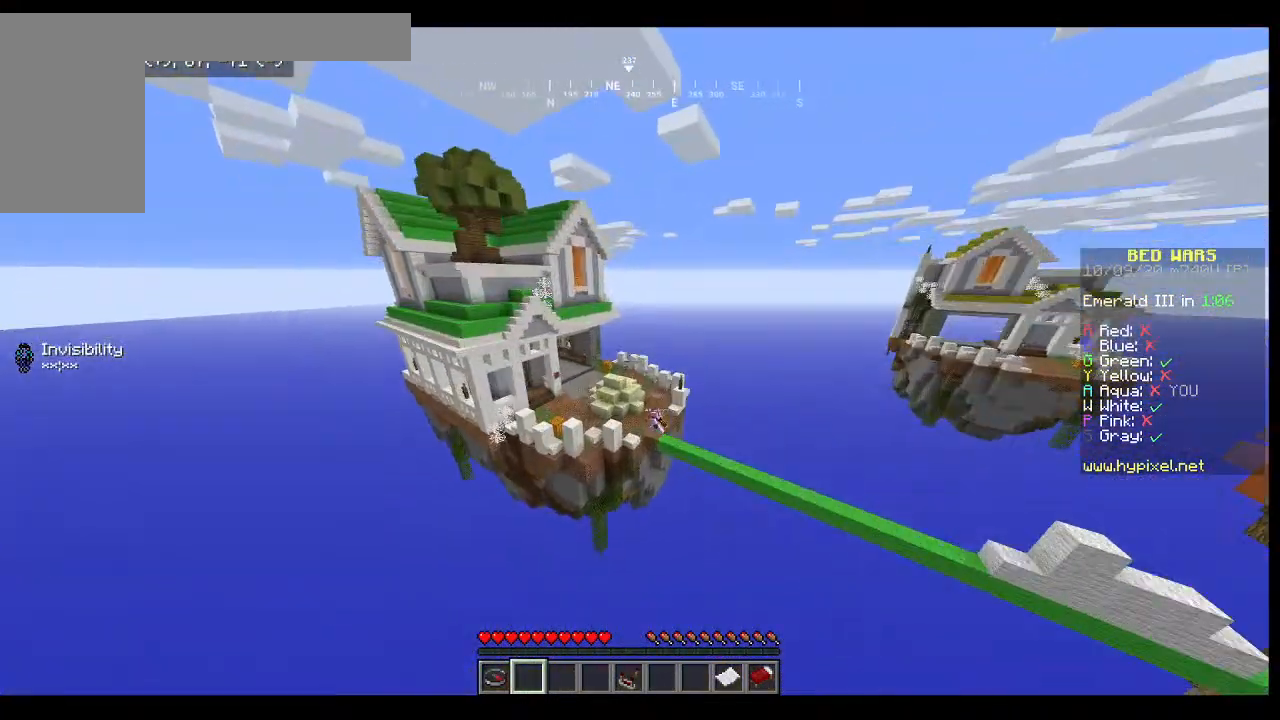
{"keys": ["w"], "mouse": [], "events": []}
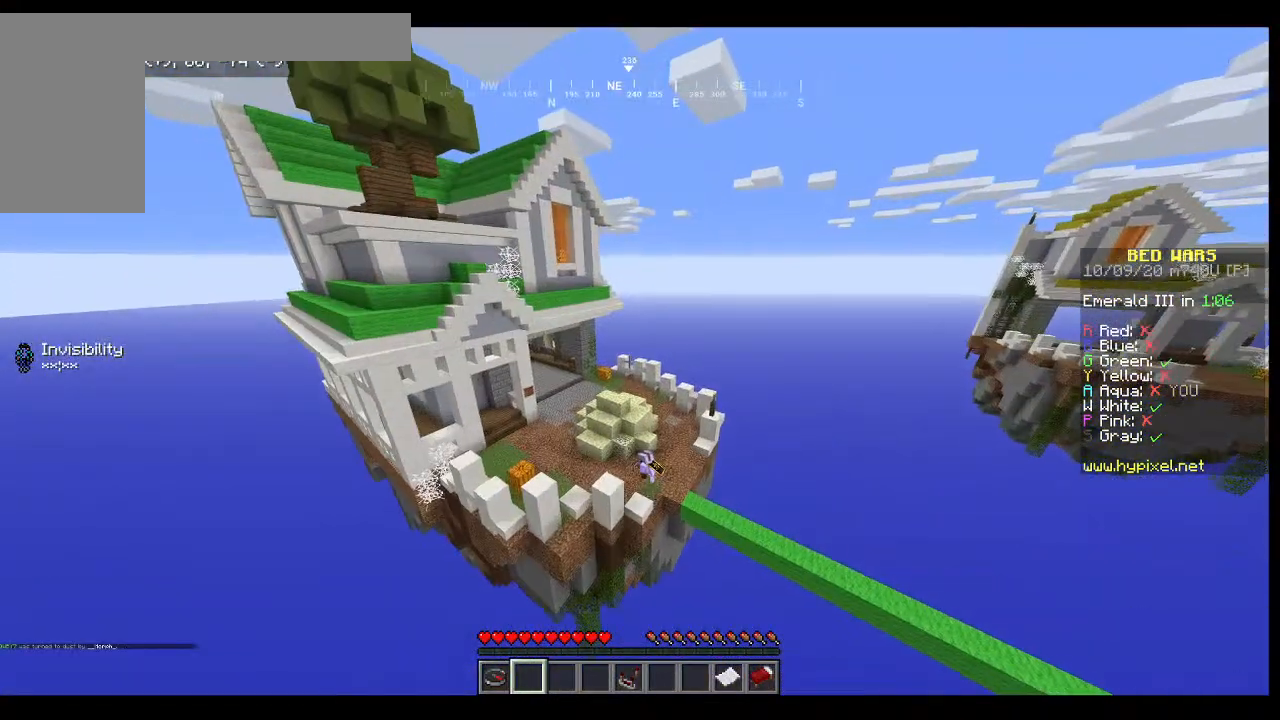
{"keys": [], "mouse": [], "events": [[33, "w", "up"]]}
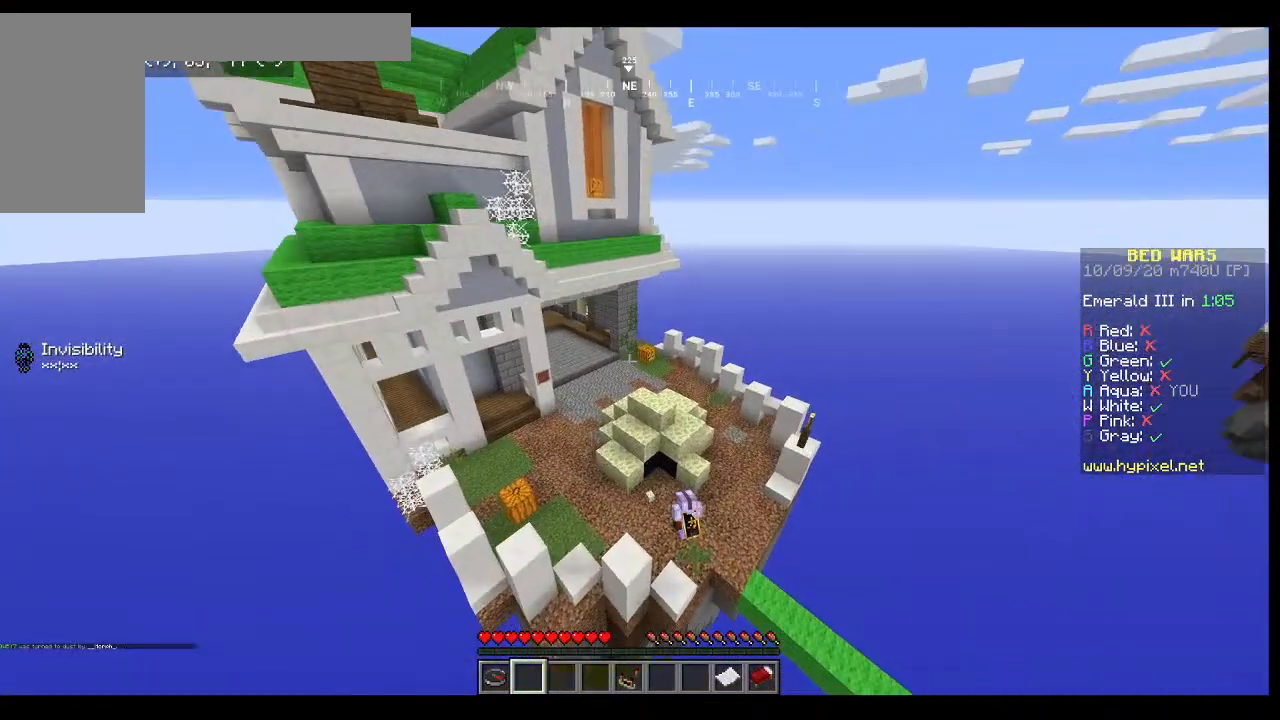
{"keys": [], "mouse": [], "events": []}
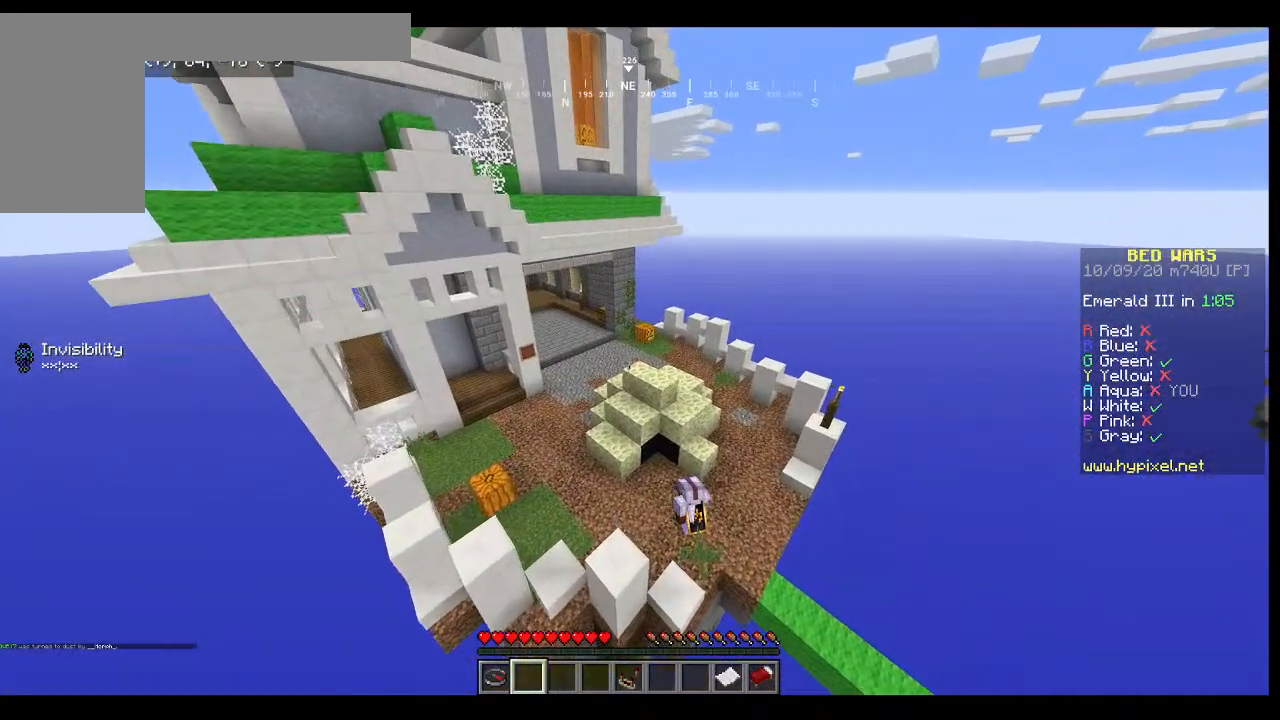
{"keys": [], "mouse": [], "events": []}
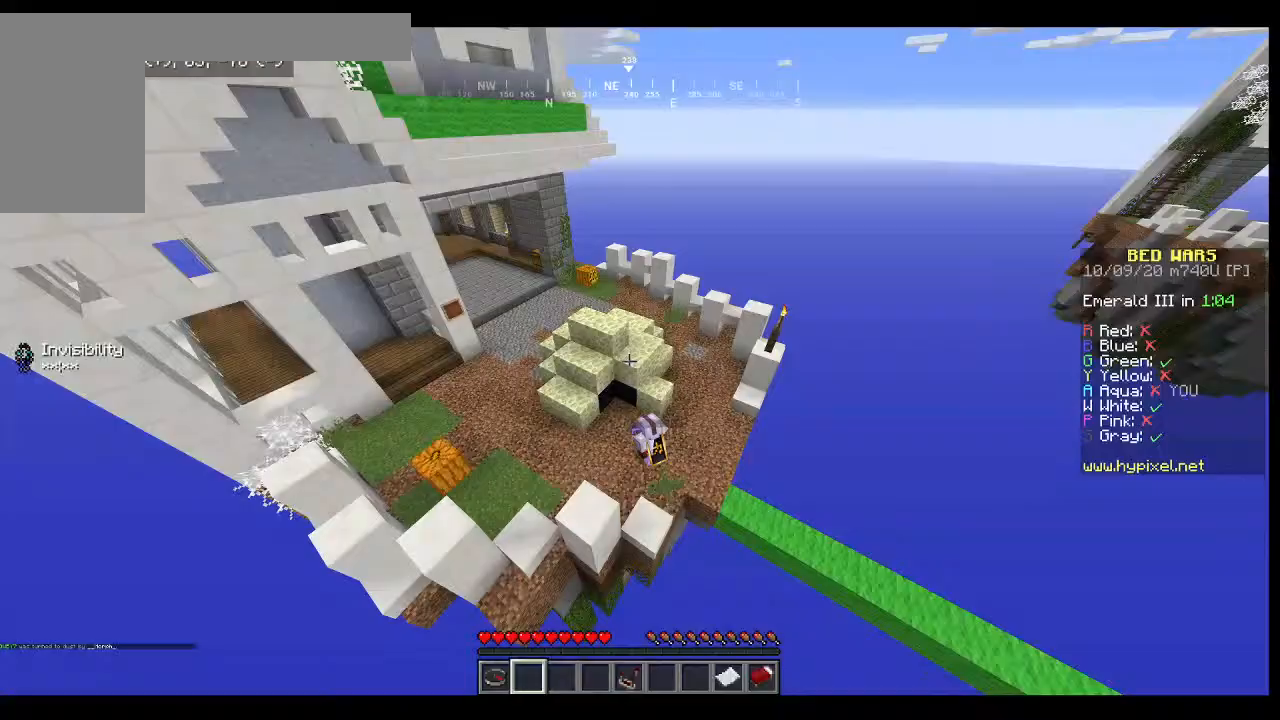
{"keys": ["w"], "mouse": [], "events": [[100, "w", "down"]]}
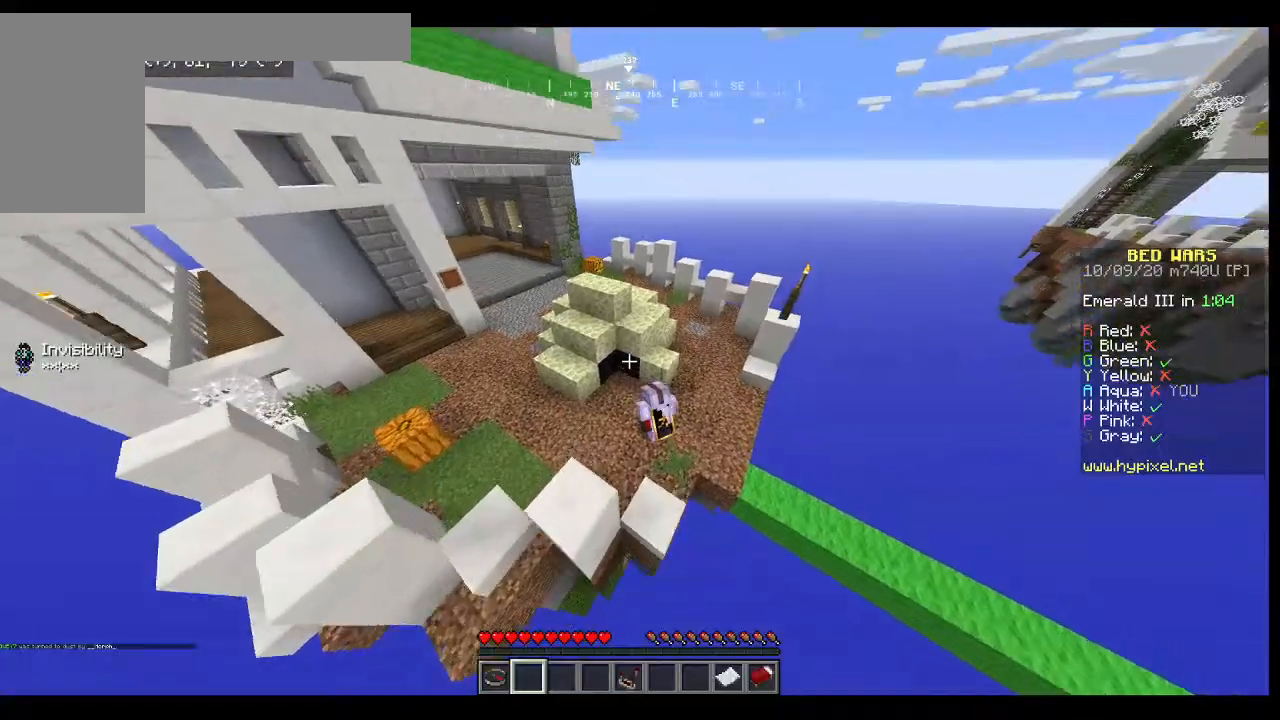
{"keys": [], "mouse": [], "events": [[133, "w", "up"]]}
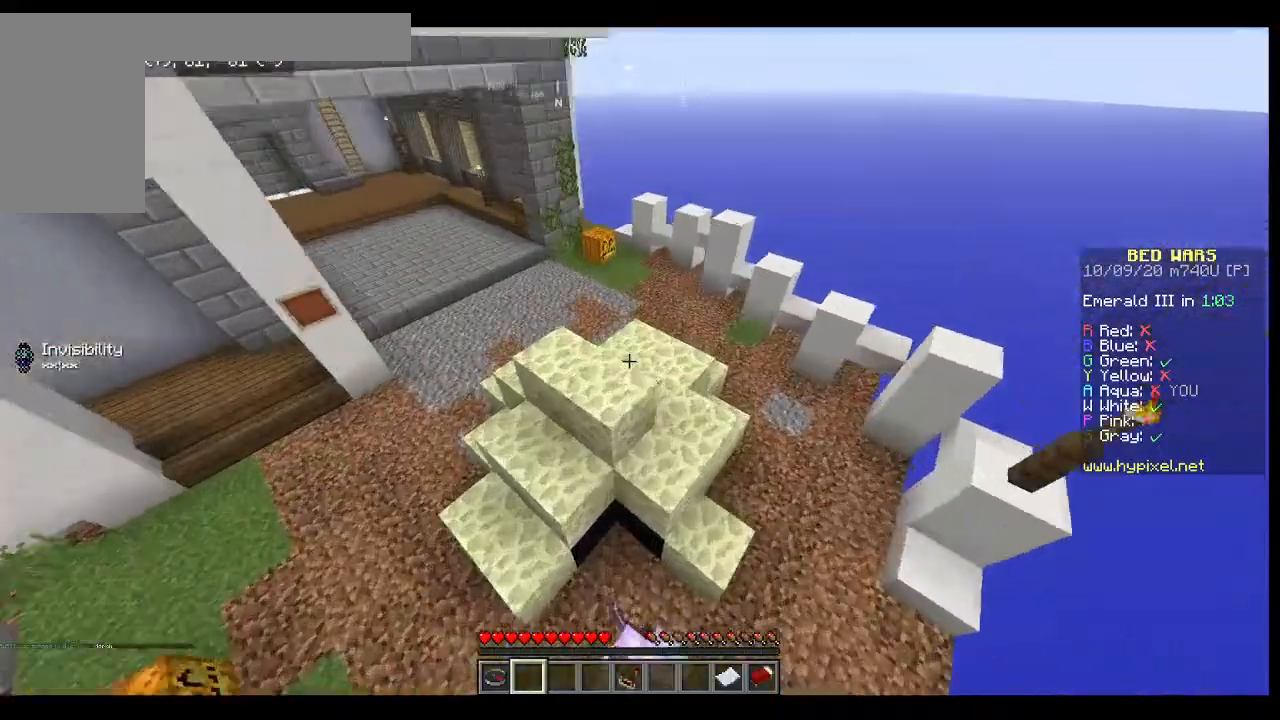
{"keys": ["s"], "mouse": [], "events": [[67, "s", "down"]]}
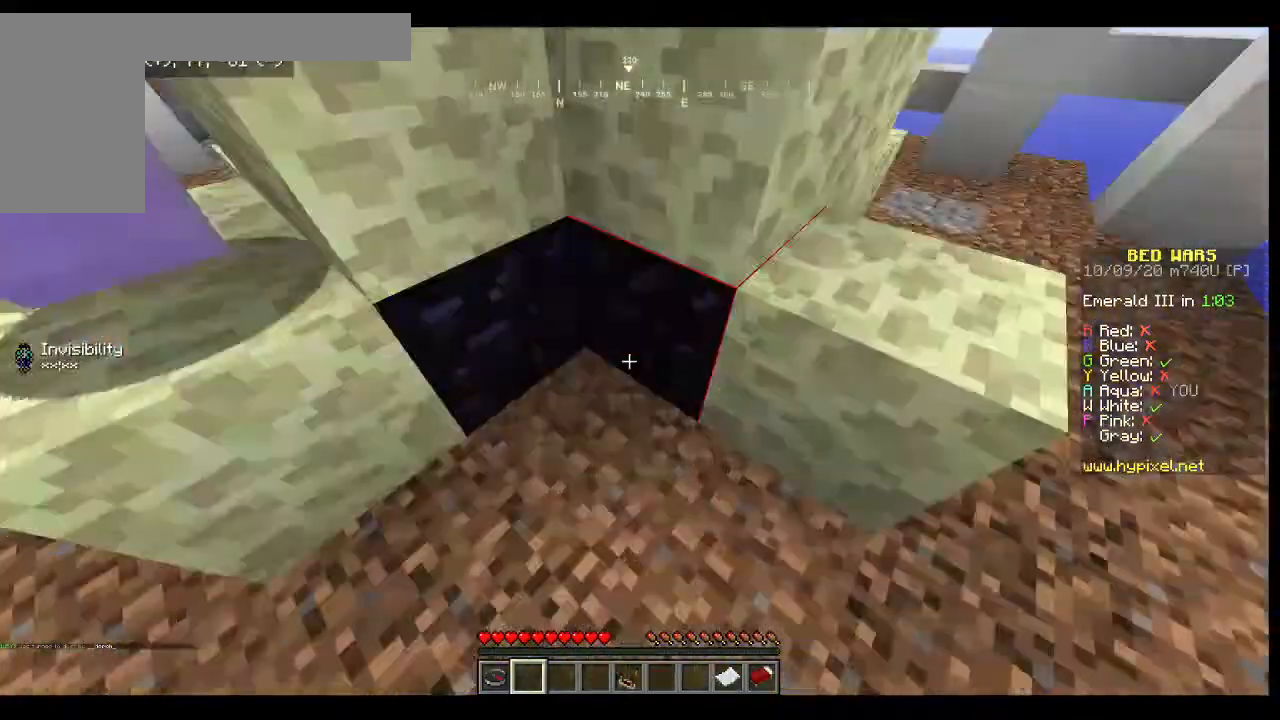
{"keys": [], "mouse": [], "events": [[333, "s", "up"]]}
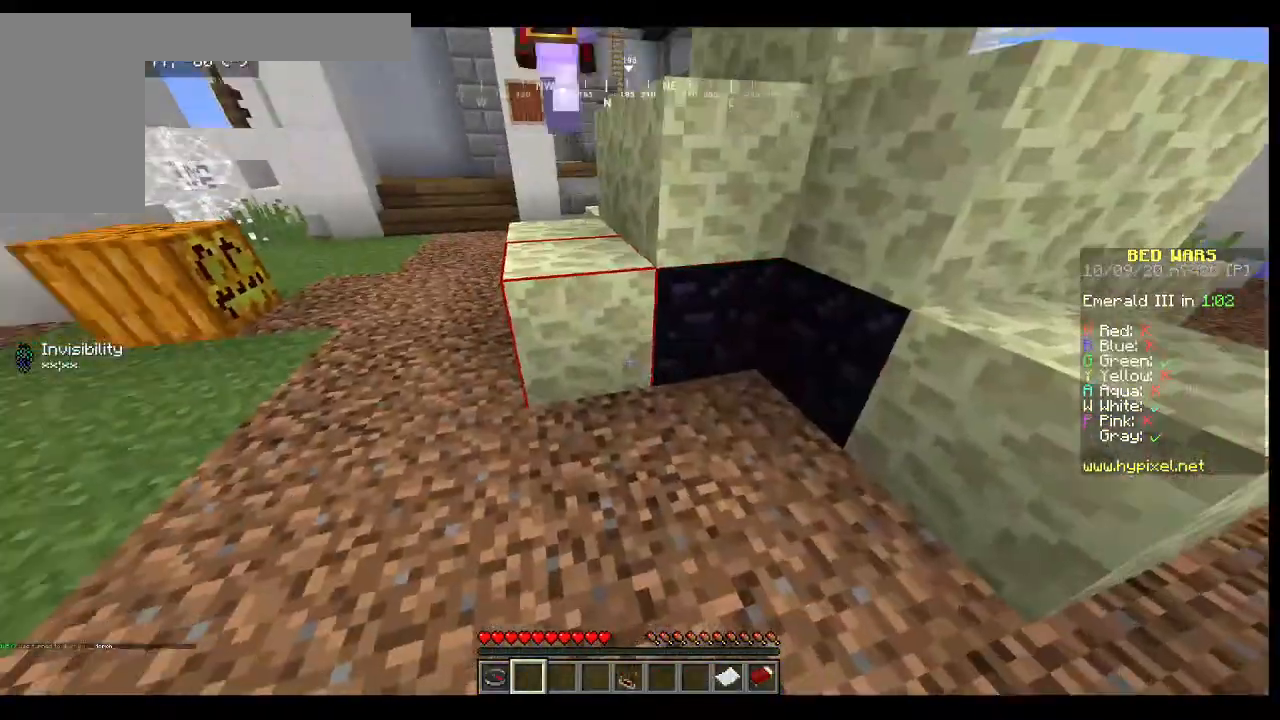
{"keys": ["w"], "mouse": [], "events": [[133, "w", "down"]]}